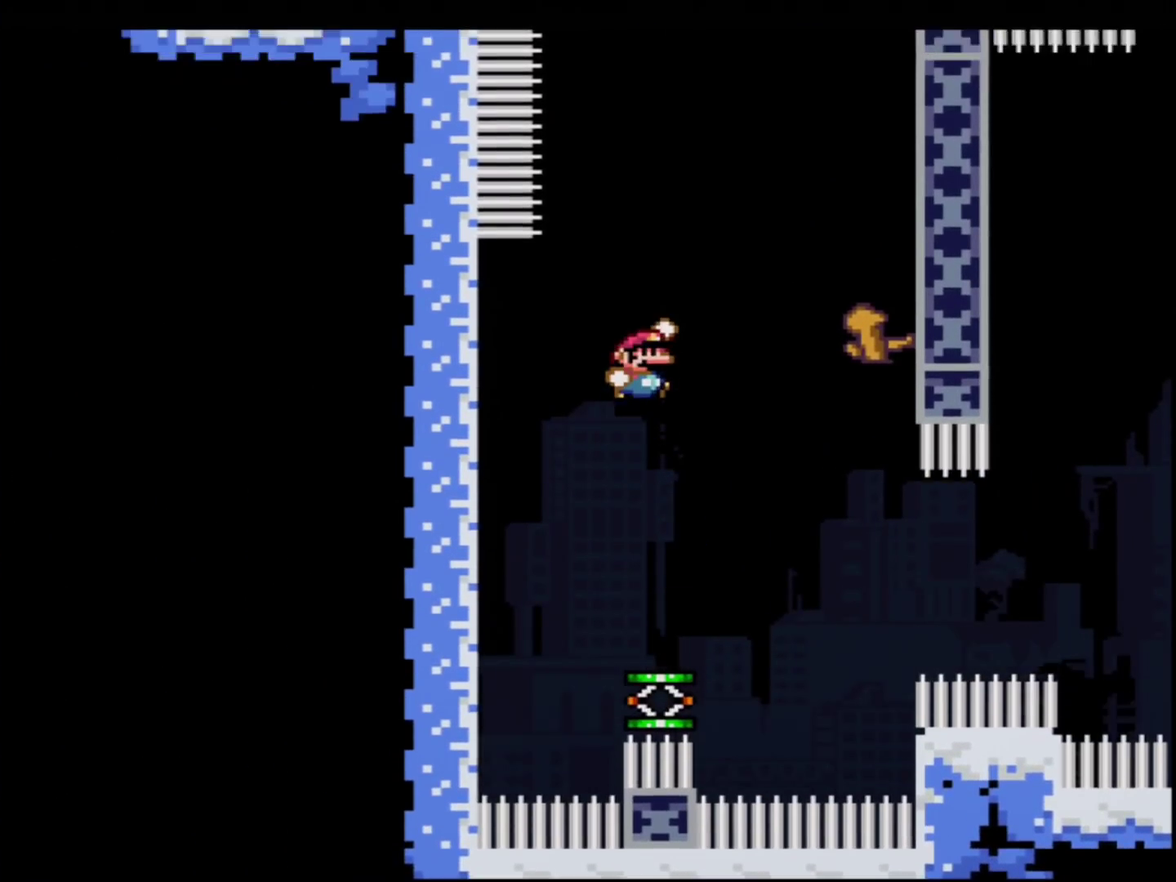
Gameplay with a controller (Nintendo layout); each line is a JSON object with the inputs held at the frame after it. "events" lists button and stick changes between this image and that frame as [ms after this image, input, new state], when the widget could be followed in between. Not read: DPAD_LEFT L3 R3.
{"buttons": ["B", "Y", "DPAD_UP"], "events": [[50, "DPAD_RIGHT", "down"], [317, "DPAD_RIGHT", "up"], [434, "DPAD_UP", "down"]]}
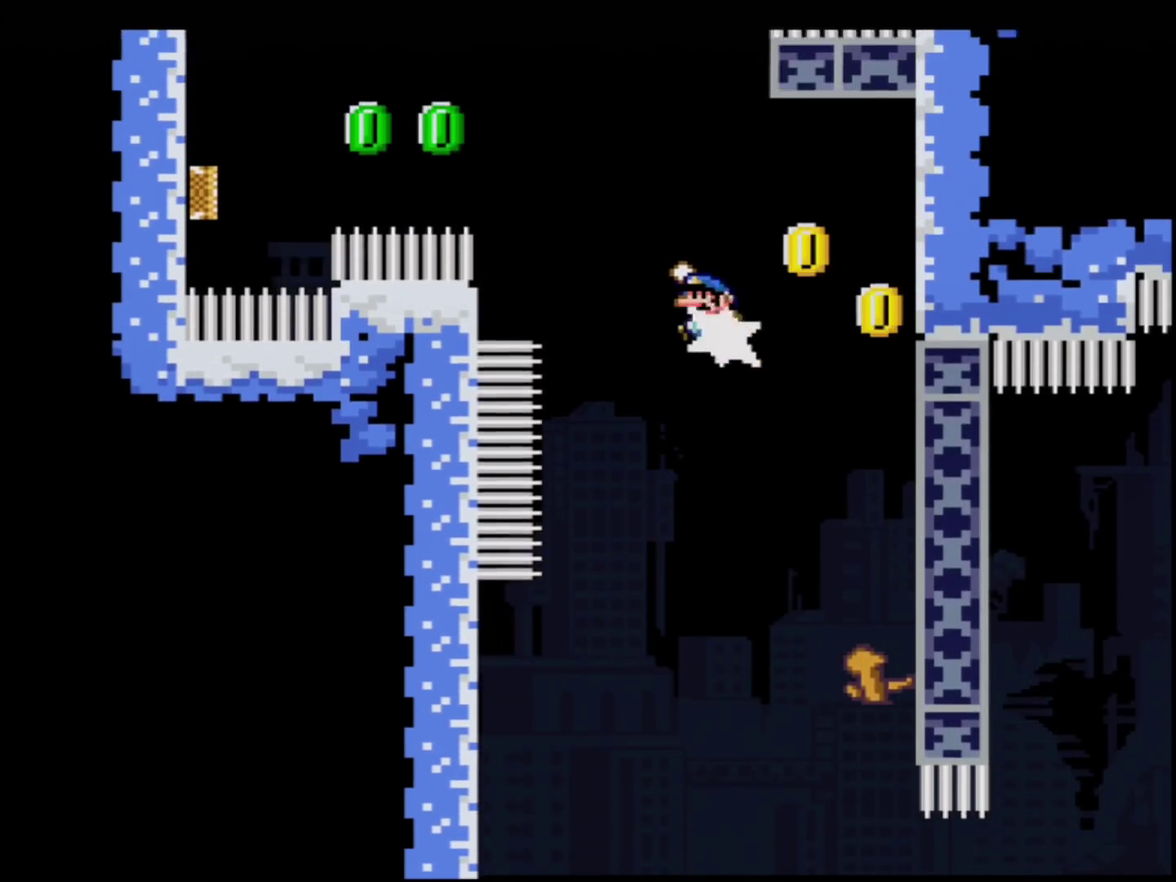
{"buttons": ["B", "Y"], "events": [[34, "R1", "down"], [117, "DPAD_UP", "up"], [151, "B", "up"], [151, "R1", "up"], [401, "B", "down"]]}
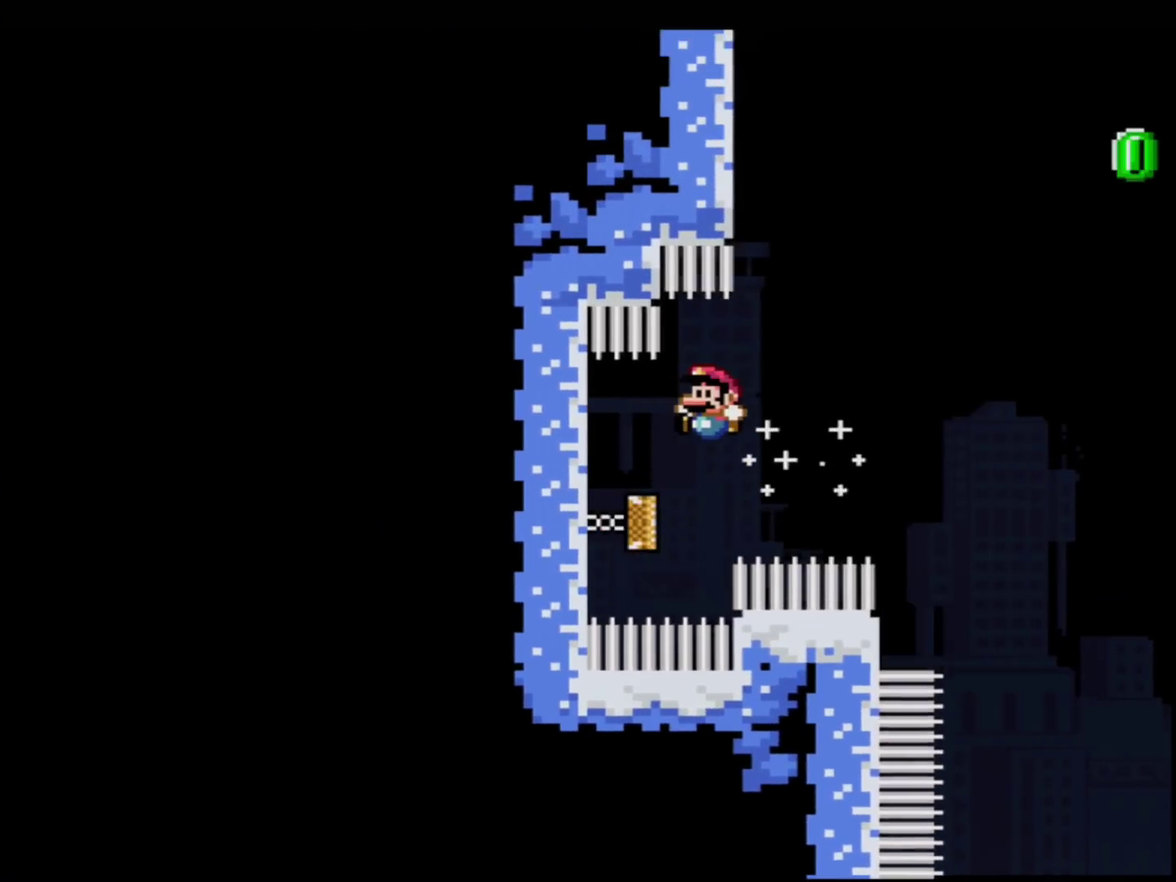
{"buttons": ["Y", "DPAD_RIGHT"], "events": [[417, "B", "up"], [451, "DPAD_RIGHT", "down"]]}
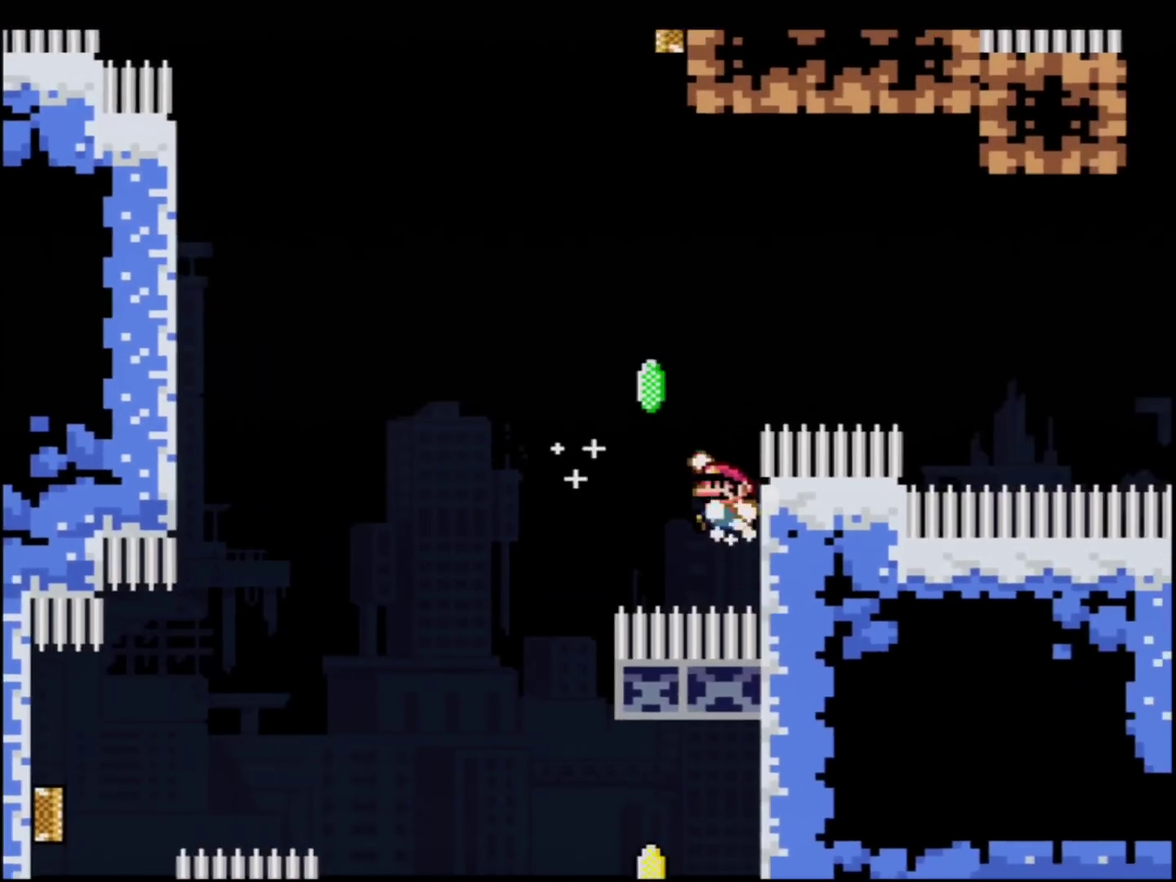
{"buttons": ["B", "Y", "R1", "DPAD_UP"], "events": [[16, "B", "down"], [233, "DPAD_UP", "down"], [267, "DPAD_RIGHT", "up"], [350, "R1", "down"]]}
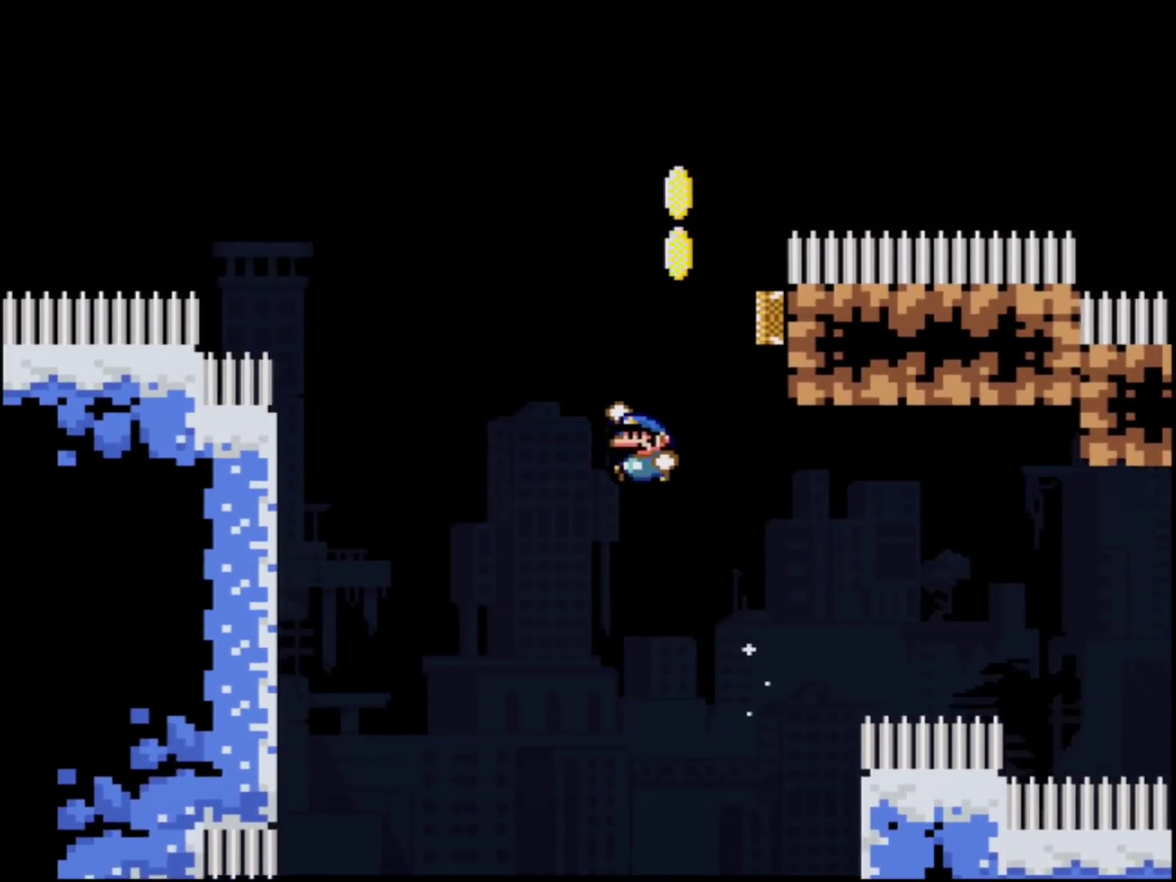
{"buttons": ["B", "Y", "DPAD_UP"], "events": [[17, "DPAD_UP", "up"], [100, "DPAD_RIGHT", "down"], [100, "R1", "up"], [384, "DPAD_RIGHT", "up"], [451, "DPAD_UP", "down"]]}
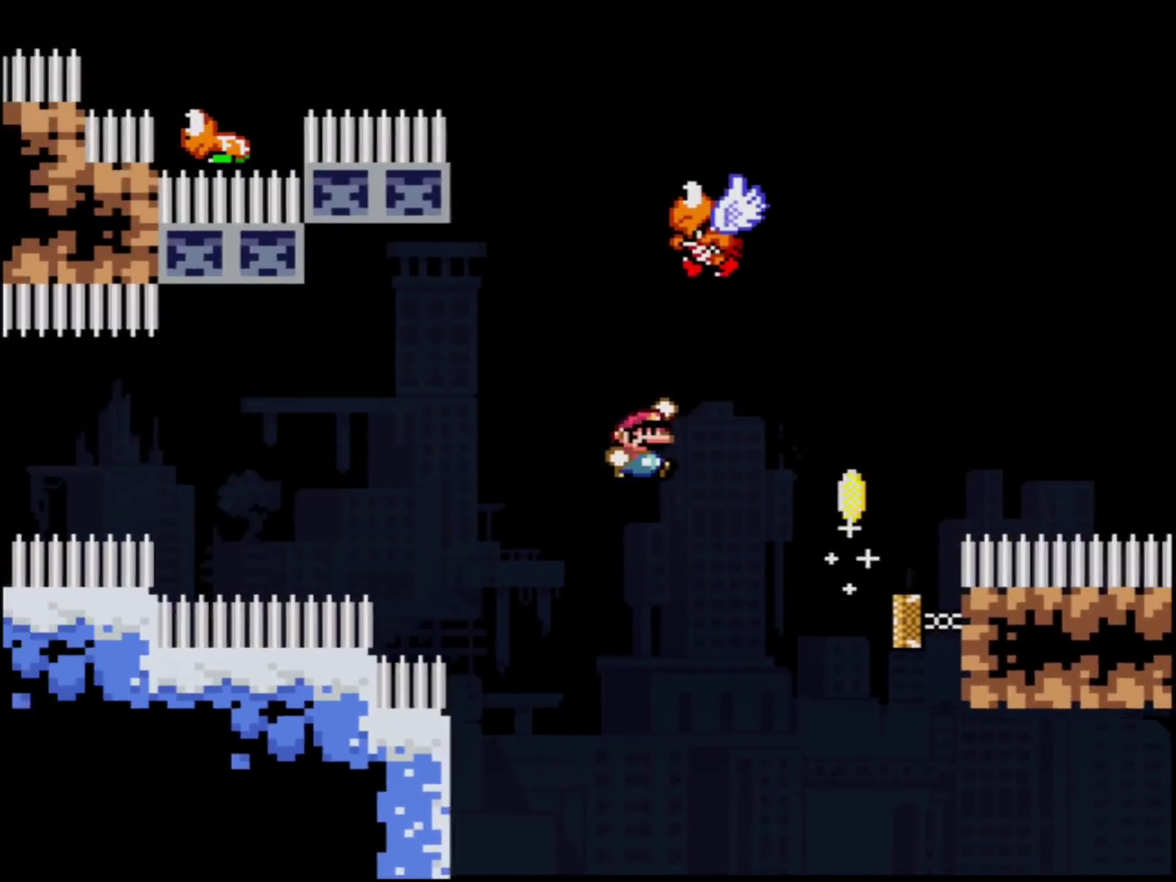
{"buttons": ["B", "Y", "R1", "DPAD_UP", "DPAD_RIGHT"], "events": [[133, "R1", "down"], [167, "DPAD_RIGHT", "down"]]}
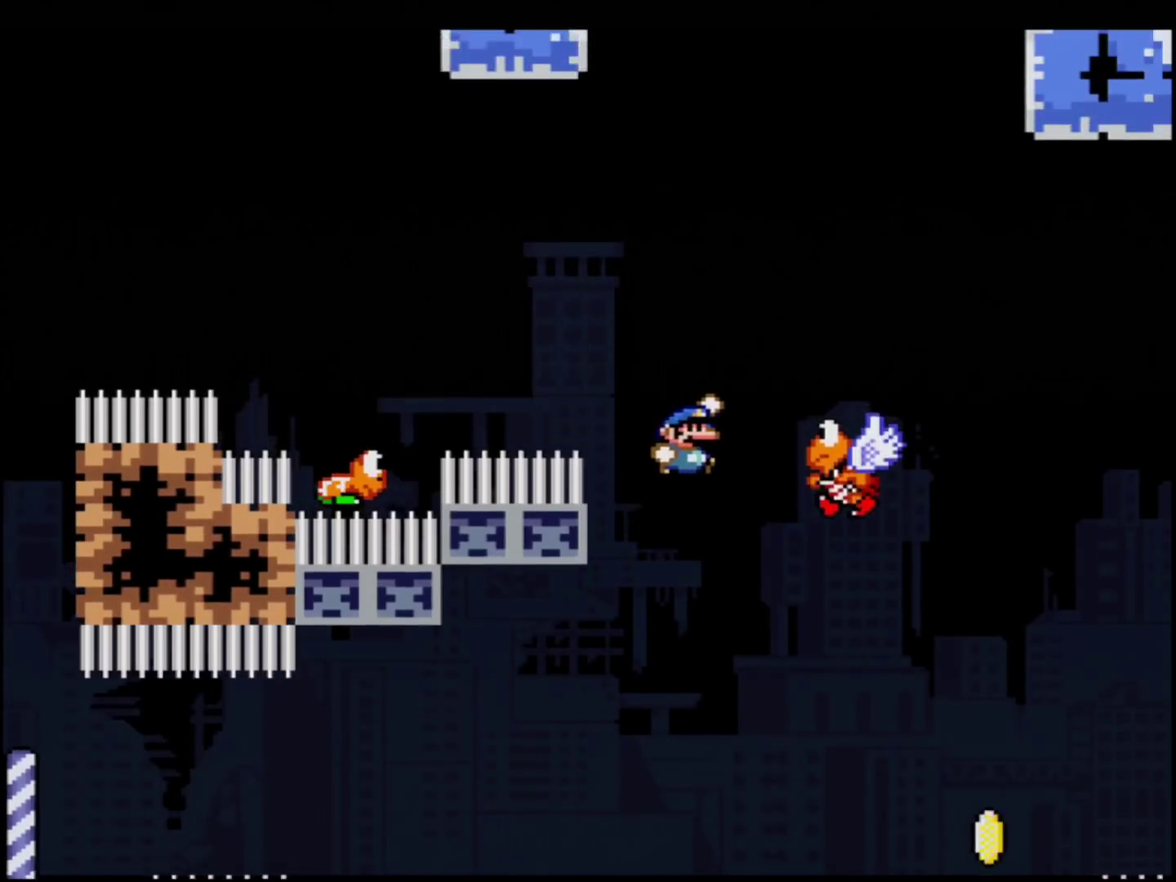
{"buttons": ["B", "Y", "DPAD_RIGHT"], "events": [[100, "R1", "up"], [267, "DPAD_RIGHT", "up"], [267, "DPAD_UP", "up"], [417, "DPAD_RIGHT", "down"]]}
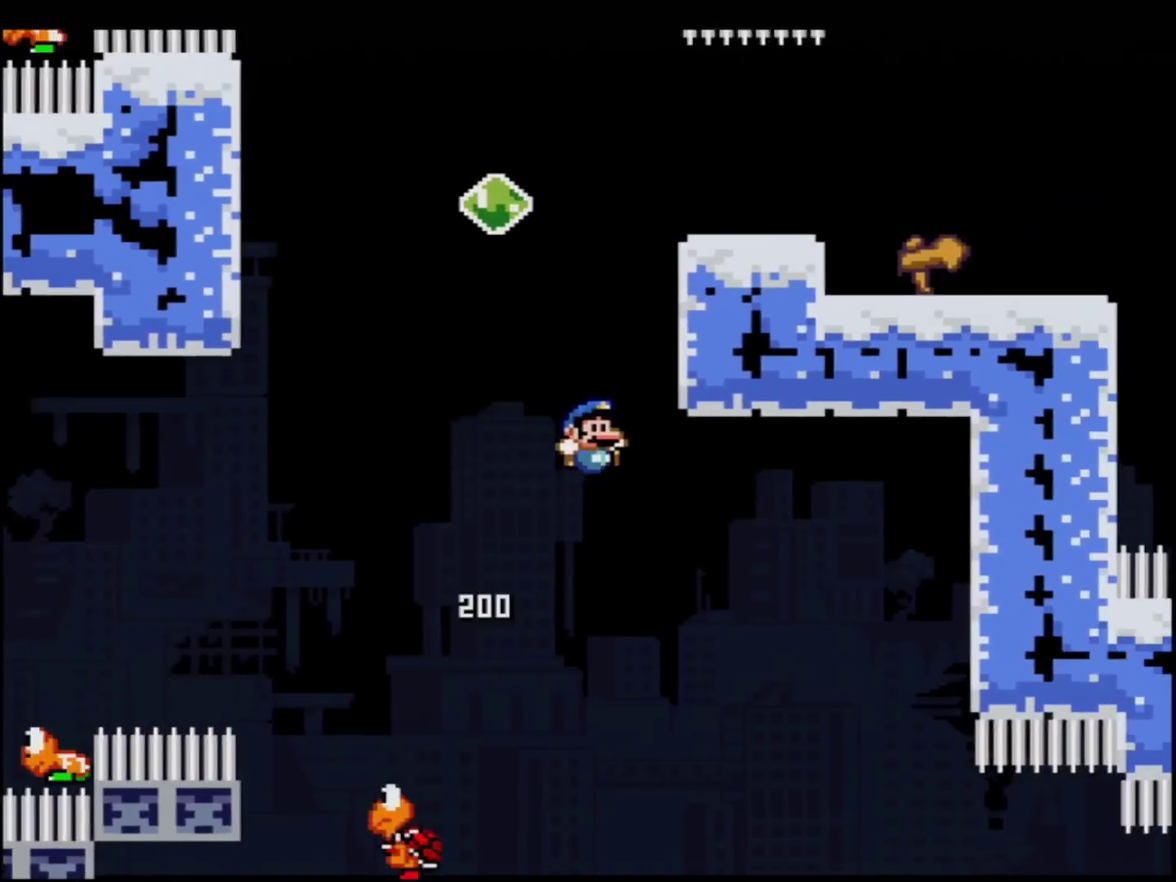
{"buttons": ["B", "Y", "DPAD_UP", "DPAD_RIGHT"], "events": [[200, "B", "up"], [267, "B", "down"], [383, "DPAD_UP", "down"]]}
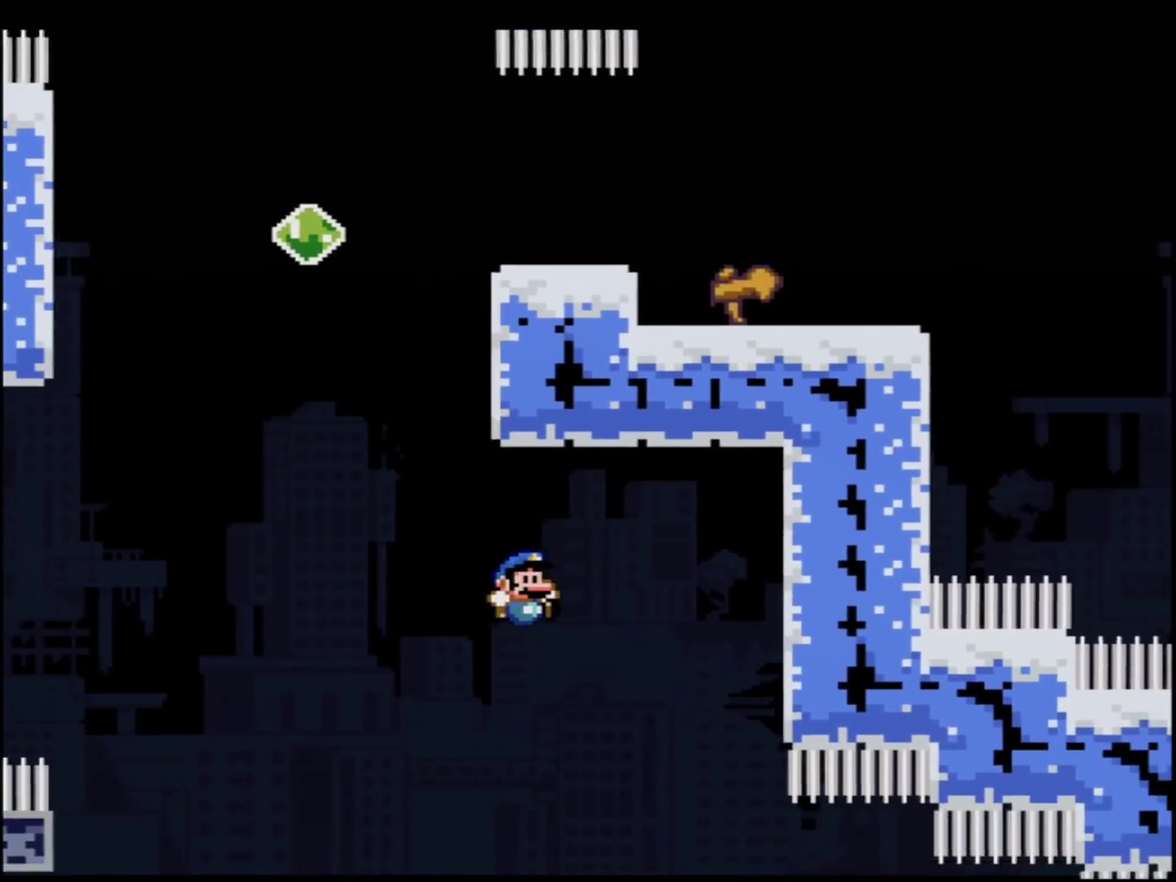
{"buttons": ["B", "Y", "DPAD_RIGHT"], "events": [[50, "DPAD_RIGHT", "up"], [50, "DPAD_UP", "up"], [451, "DPAD_RIGHT", "down"]]}
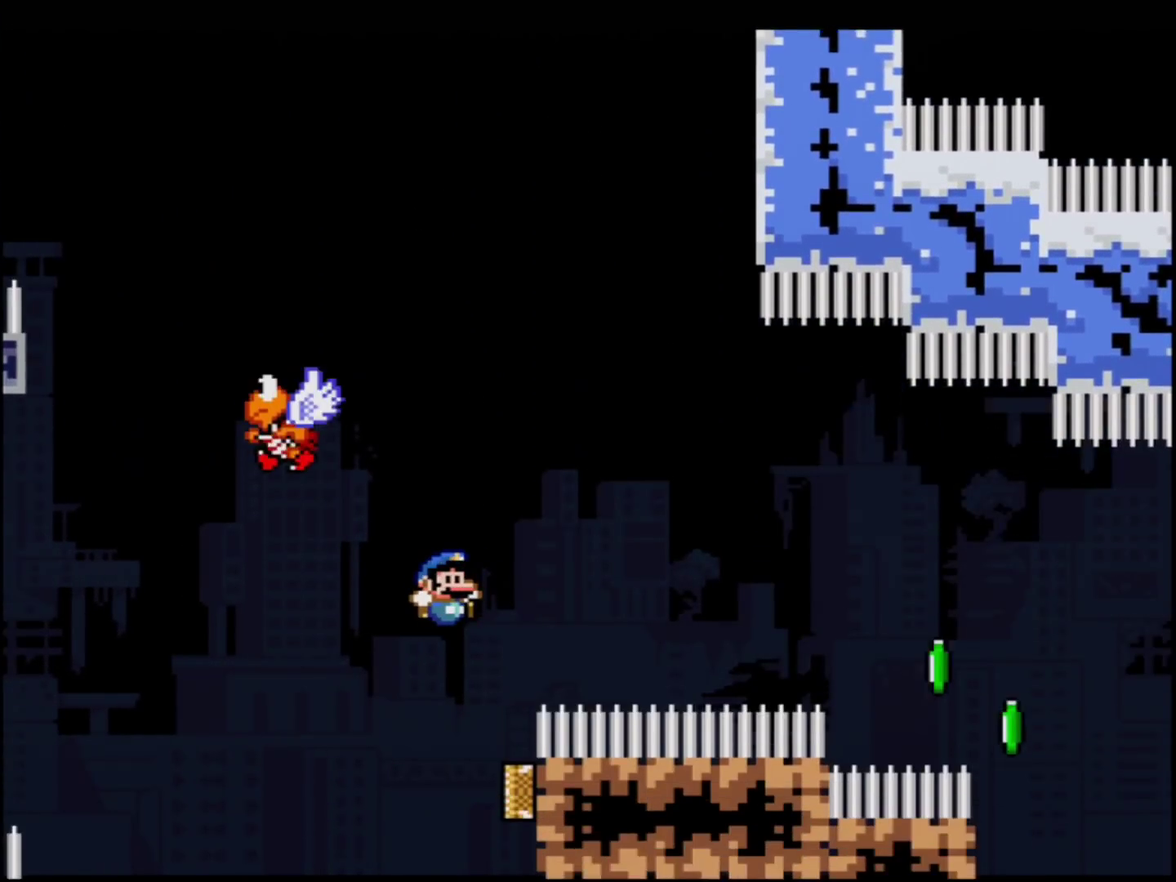
{"buttons": ["B", "Y", "DPAD_UP"], "events": [[100, "DPAD_RIGHT", "up"], [200, "DPAD_RIGHT", "down"], [300, "DPAD_RIGHT", "up"], [383, "DPAD_UP", "down"]]}
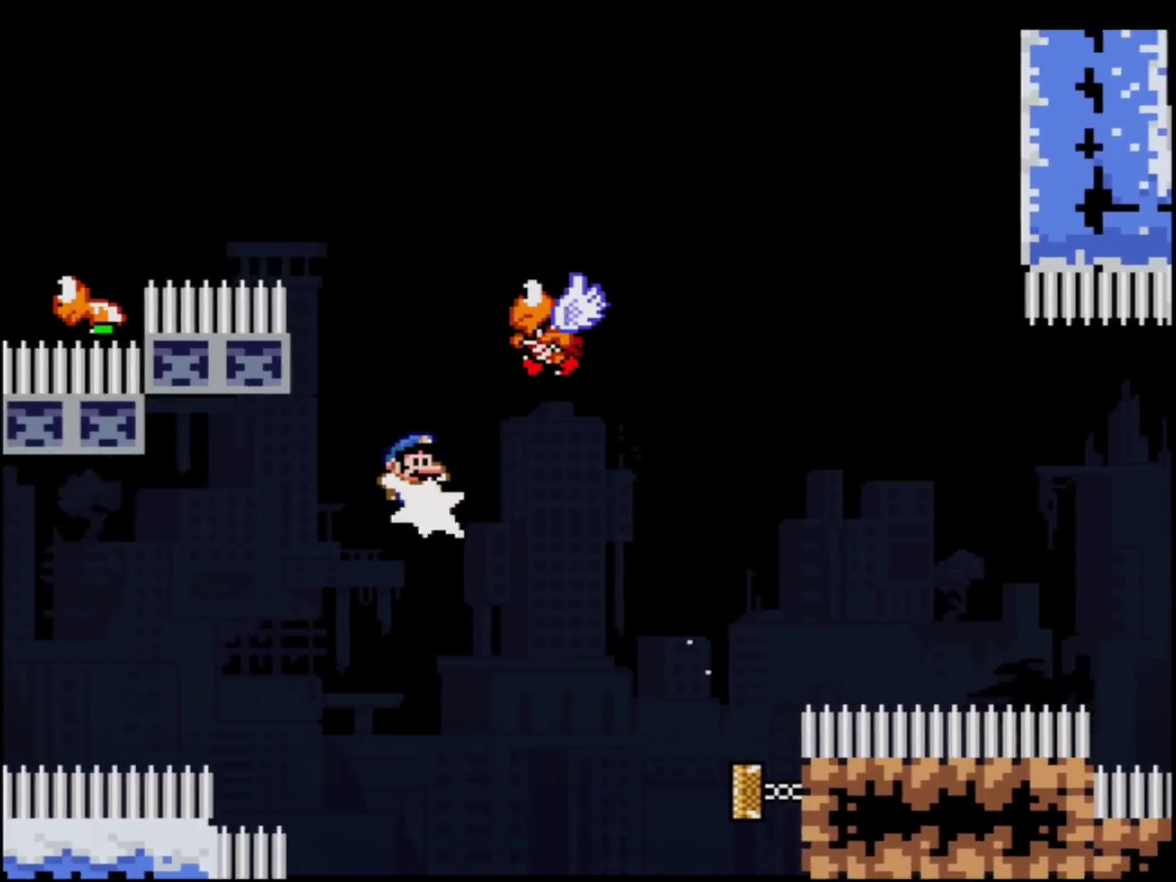
{"buttons": ["B", "Y"], "events": [[17, "R1", "down"], [100, "DPAD_RIGHT", "down"], [167, "DPAD_UP", "up"], [267, "R1", "up"], [417, "DPAD_RIGHT", "up"]]}
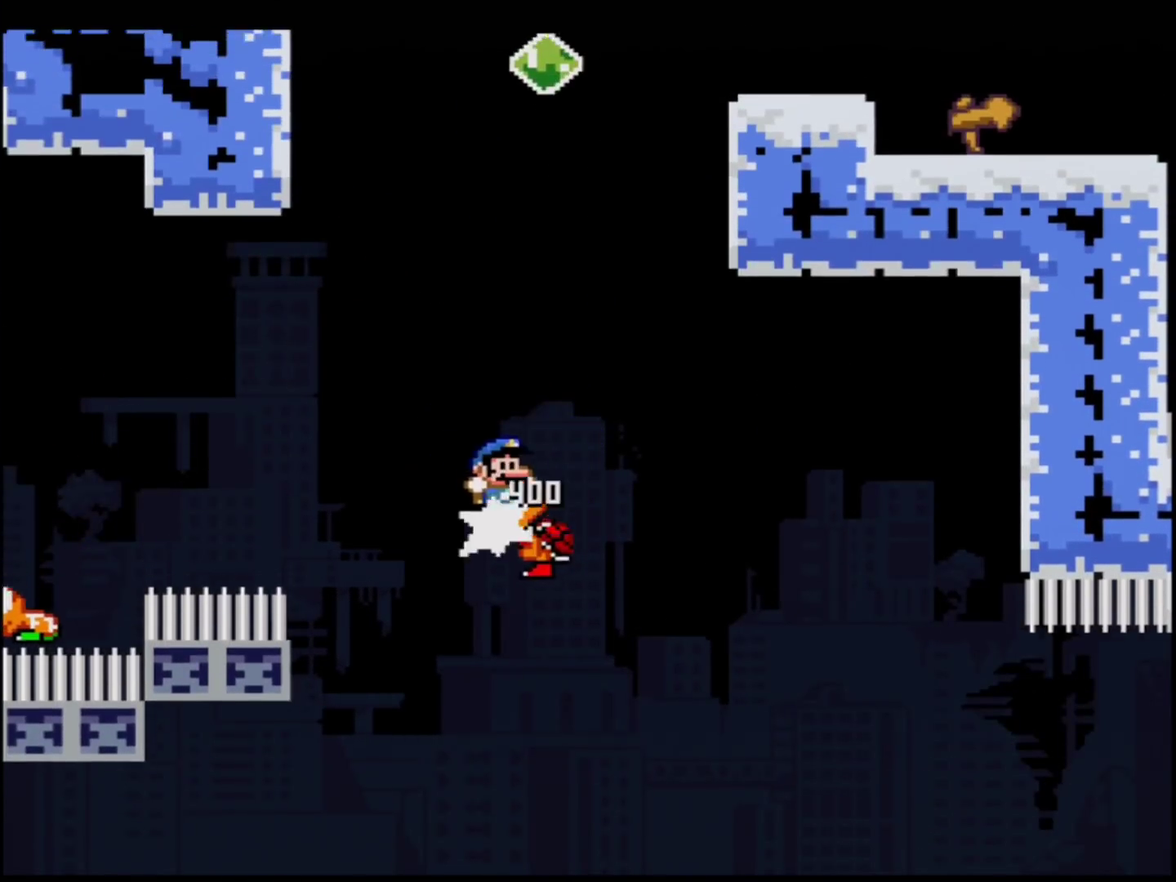
{"buttons": ["Y", "DPAD_RIGHT"], "events": [[83, "DPAD_RIGHT", "down"], [383, "B", "up"]]}
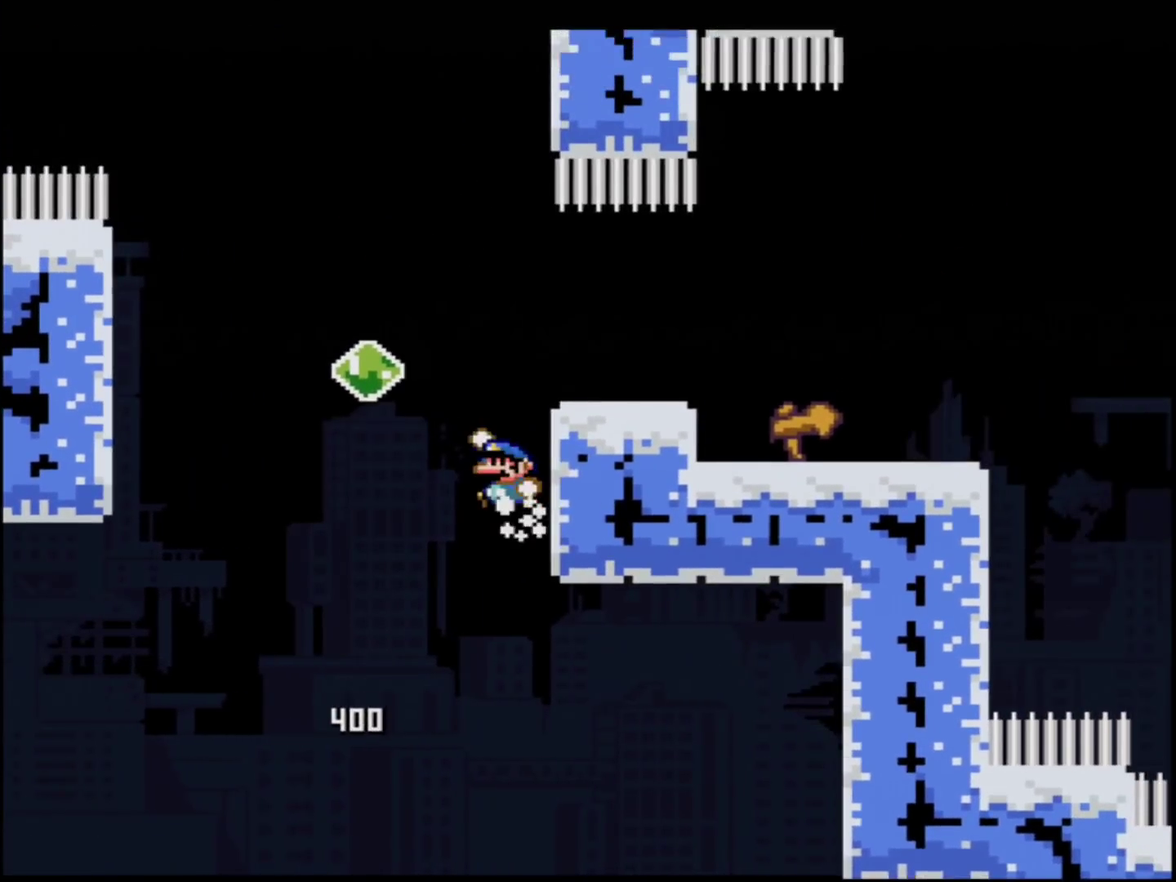
{"buttons": ["Y"], "events": [[17, "B", "down"], [267, "R1", "down"], [384, "B", "up"], [384, "DPAD_RIGHT", "up"], [384, "R1", "up"]]}
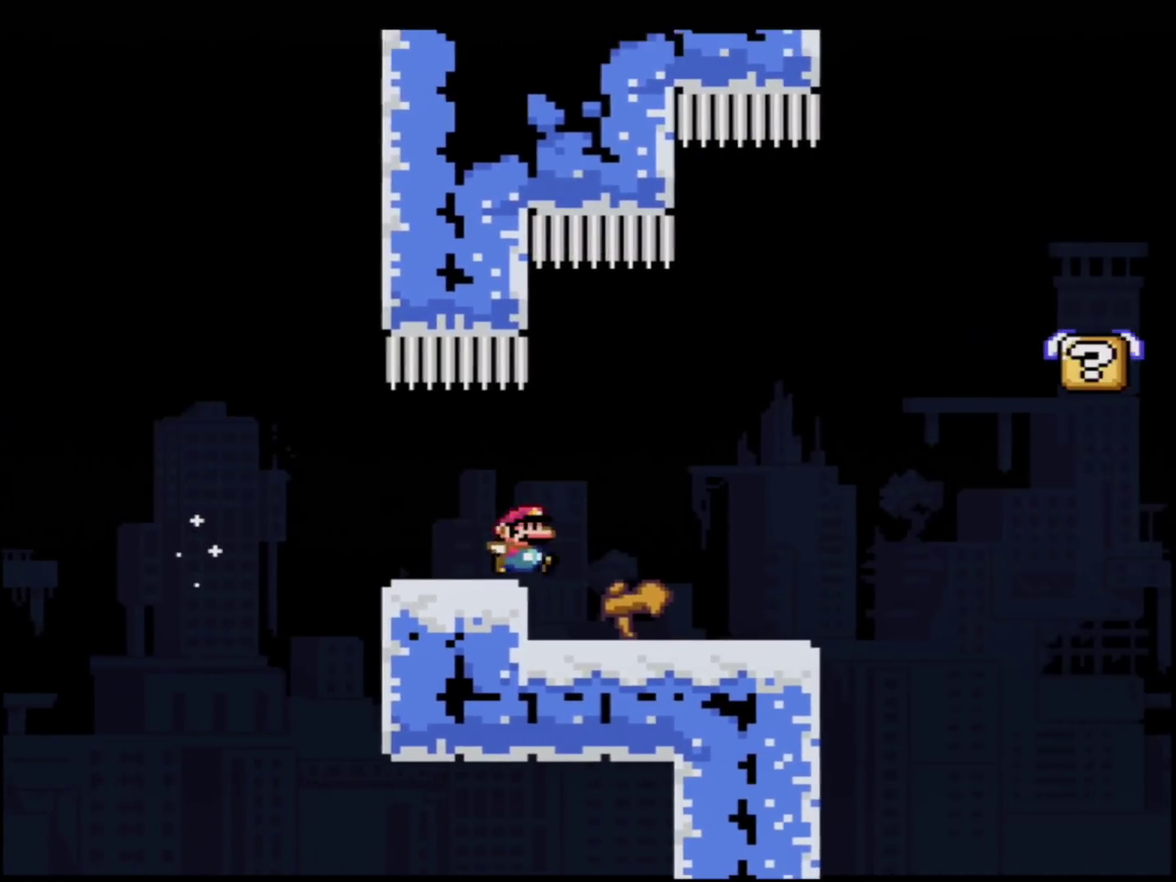
{"buttons": ["B", "Y", "DPAD_RIGHT"], "events": [[283, "B", "down"], [300, "DPAD_RIGHT", "down"]]}
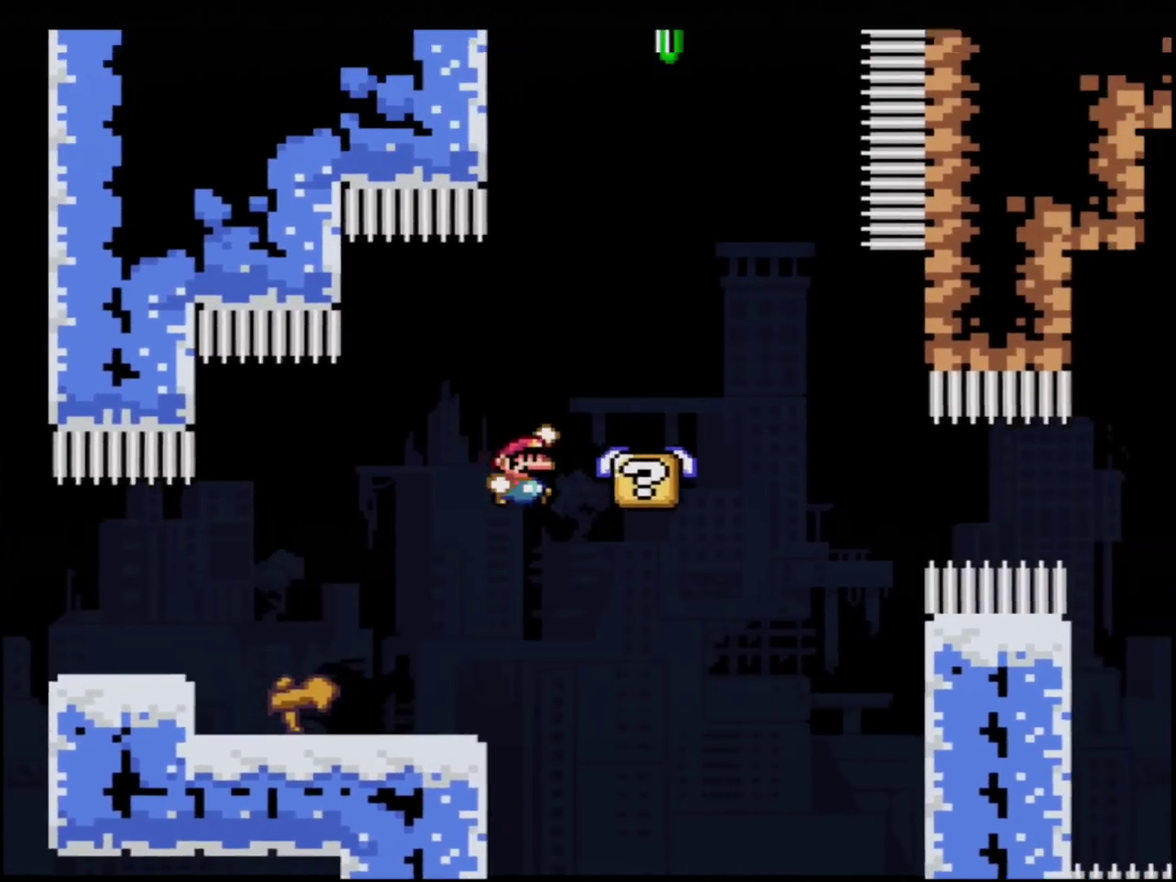
{"buttons": ["B", "Y", "DPAD_UP"], "events": [[50, "B", "up"], [84, "DPAD_UP", "down"], [217, "B", "down"], [334, "DPAD_RIGHT", "up"], [367, "DPAD_UP", "up"], [467, "DPAD_UP", "down"]]}
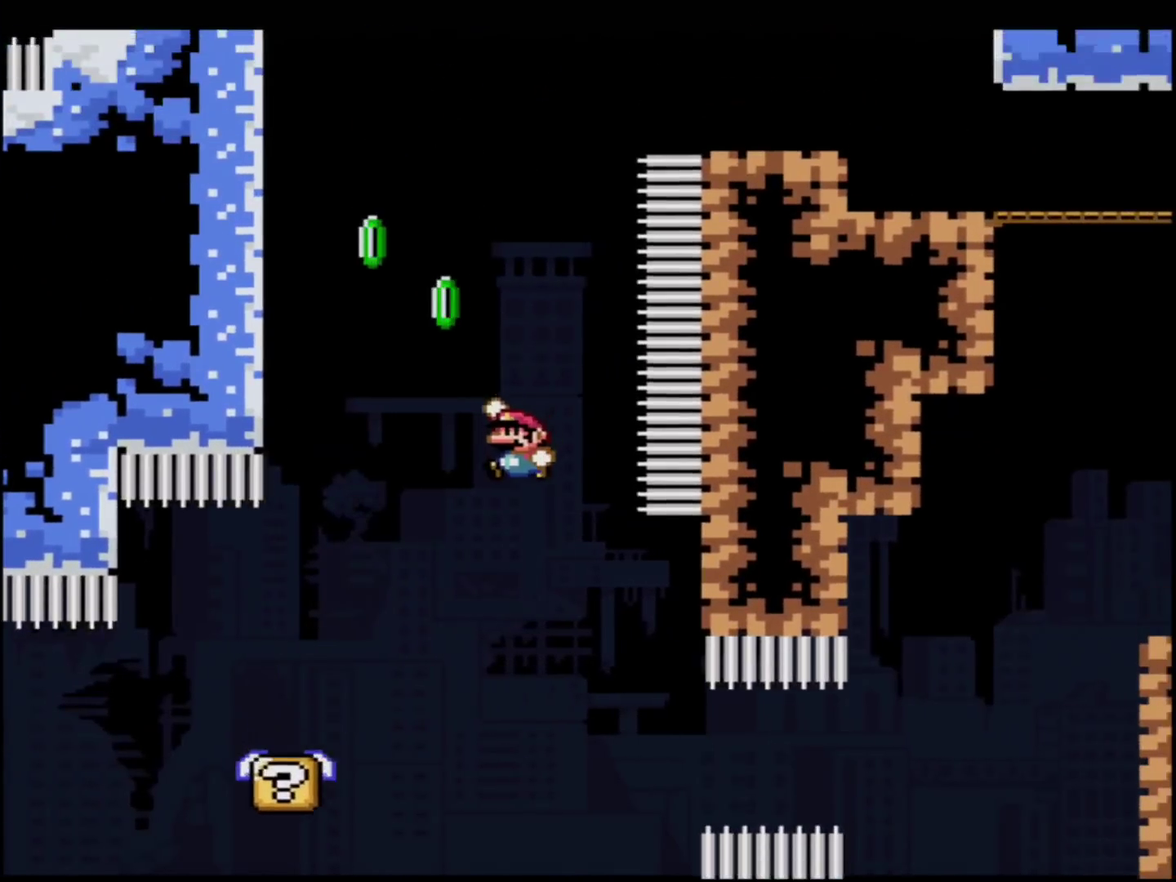
{"buttons": ["B", "Y"], "events": [[150, "R1", "down"], [367, "B", "up"], [367, "R1", "up"], [467, "DPAD_UP", "up"], [500, "B", "down"]]}
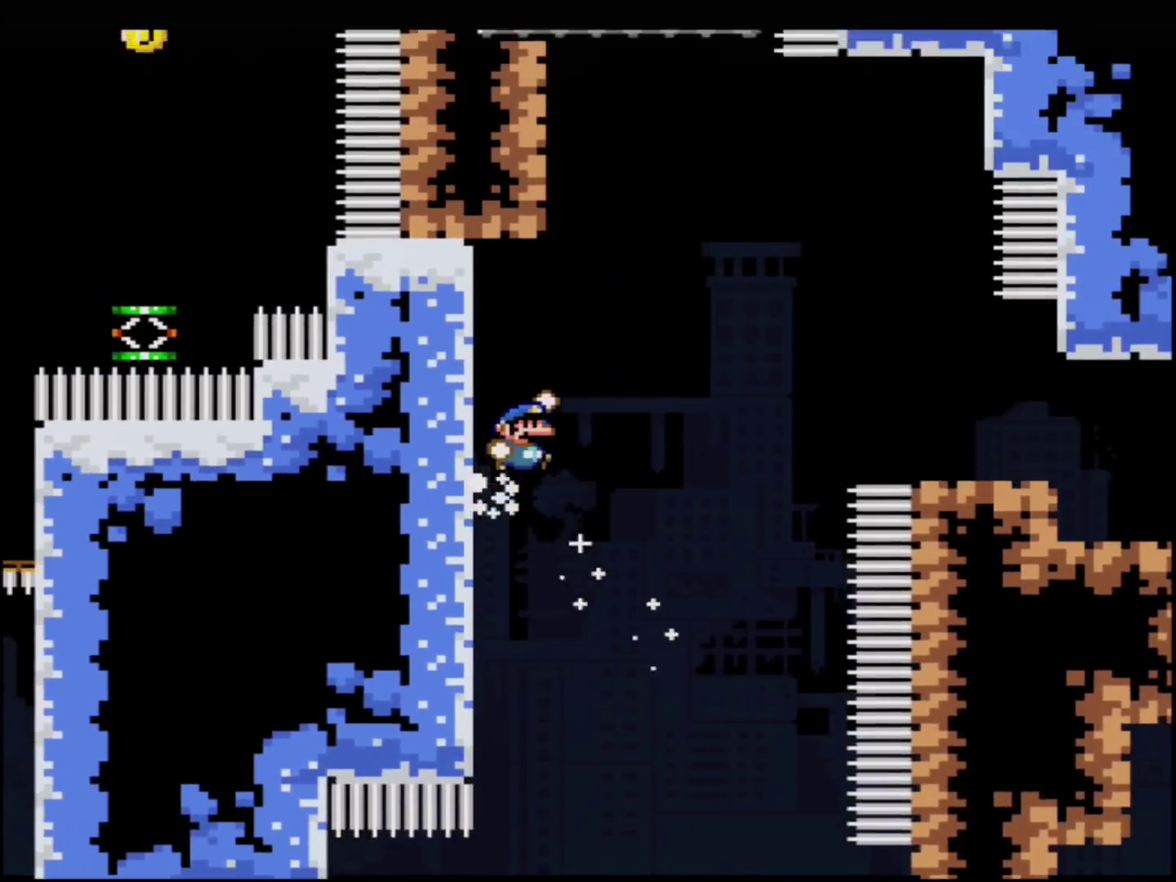
{"buttons": ["B", "Y", "DPAD_UP", "DPAD_RIGHT"], "events": [[50, "DPAD_RIGHT", "down"], [284, "DPAD_UP", "down"]]}
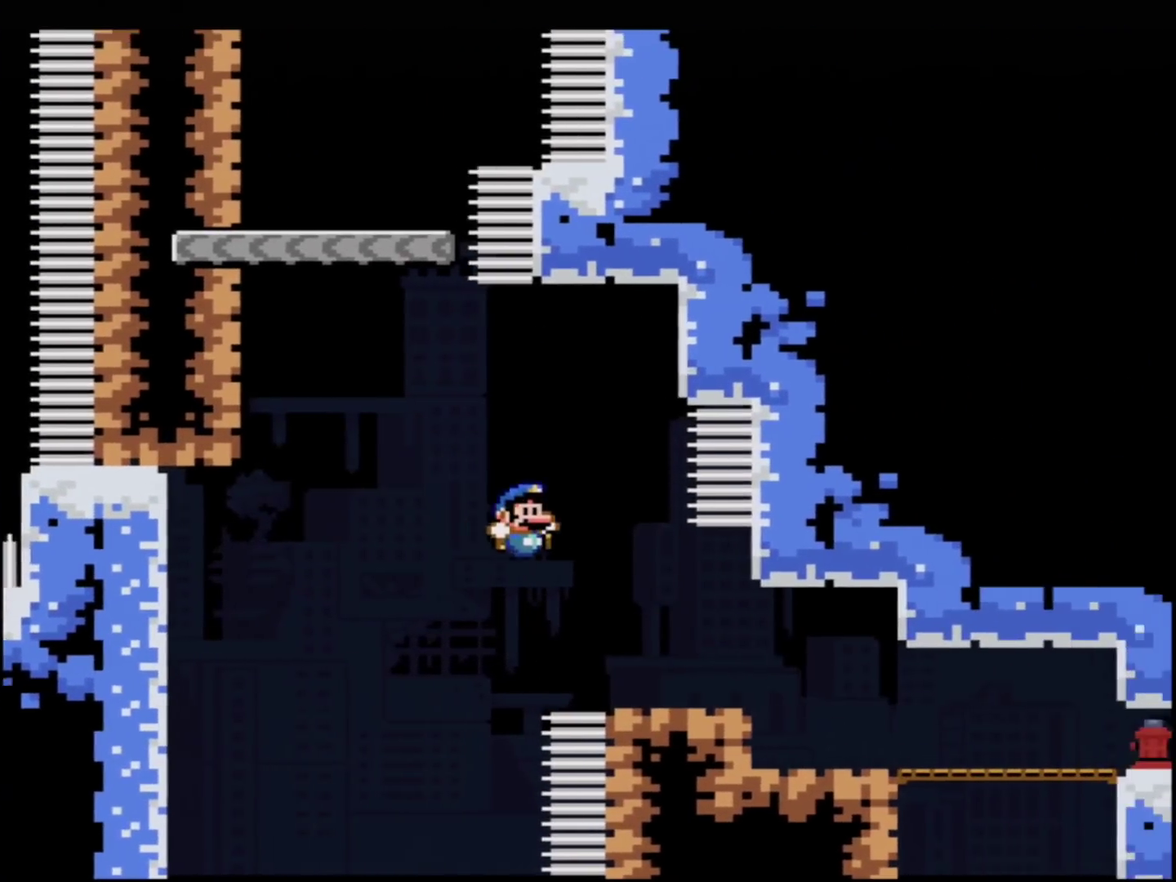
{"buttons": ["B", "Y", "DPAD_UP"], "events": [[117, "B", "up"], [150, "DPAD_RIGHT", "up"], [150, "DPAD_UP", "up"], [283, "DPAD_UP", "down"], [300, "B", "down"]]}
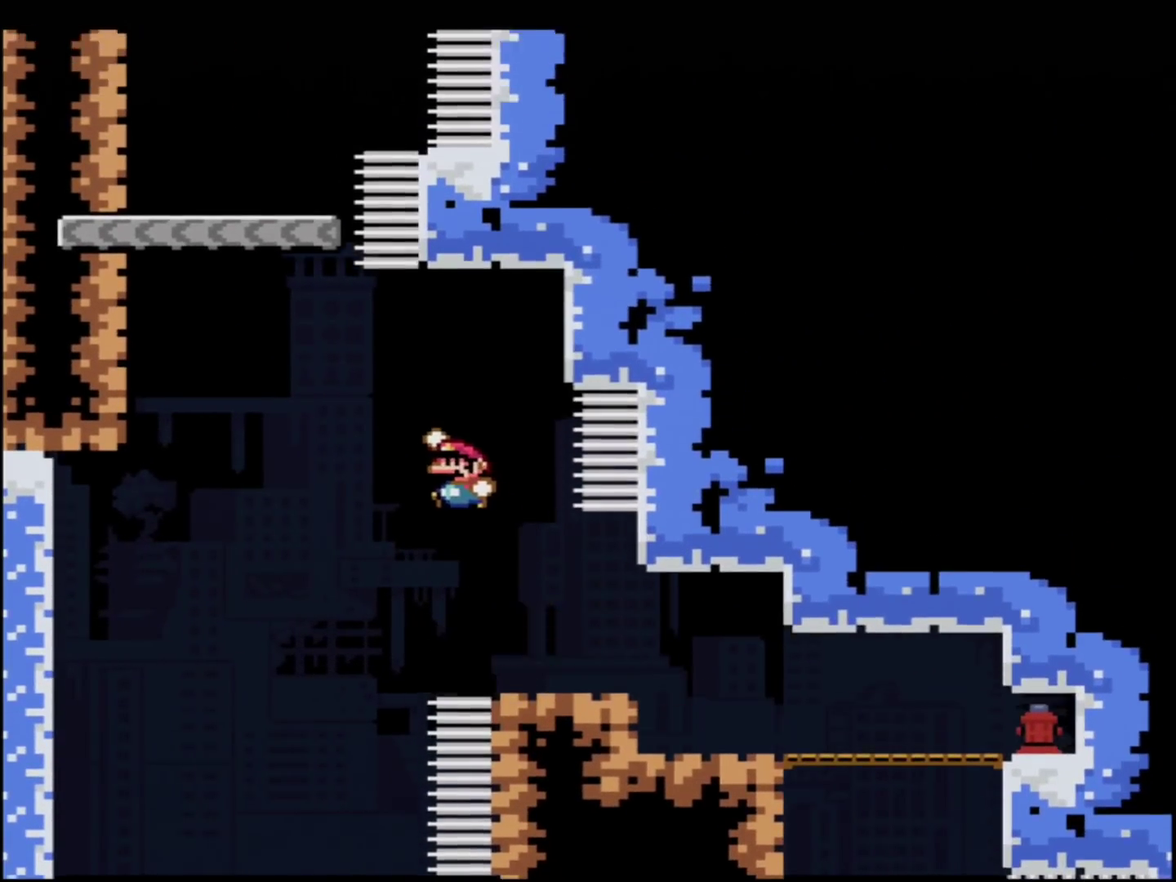
{"buttons": ["Y"], "events": [[117, "R1", "down"], [184, "DPAD_UP", "up"], [301, "DPAD_RIGHT", "down"], [334, "R1", "up"], [401, "B", "up"], [467, "DPAD_RIGHT", "up"]]}
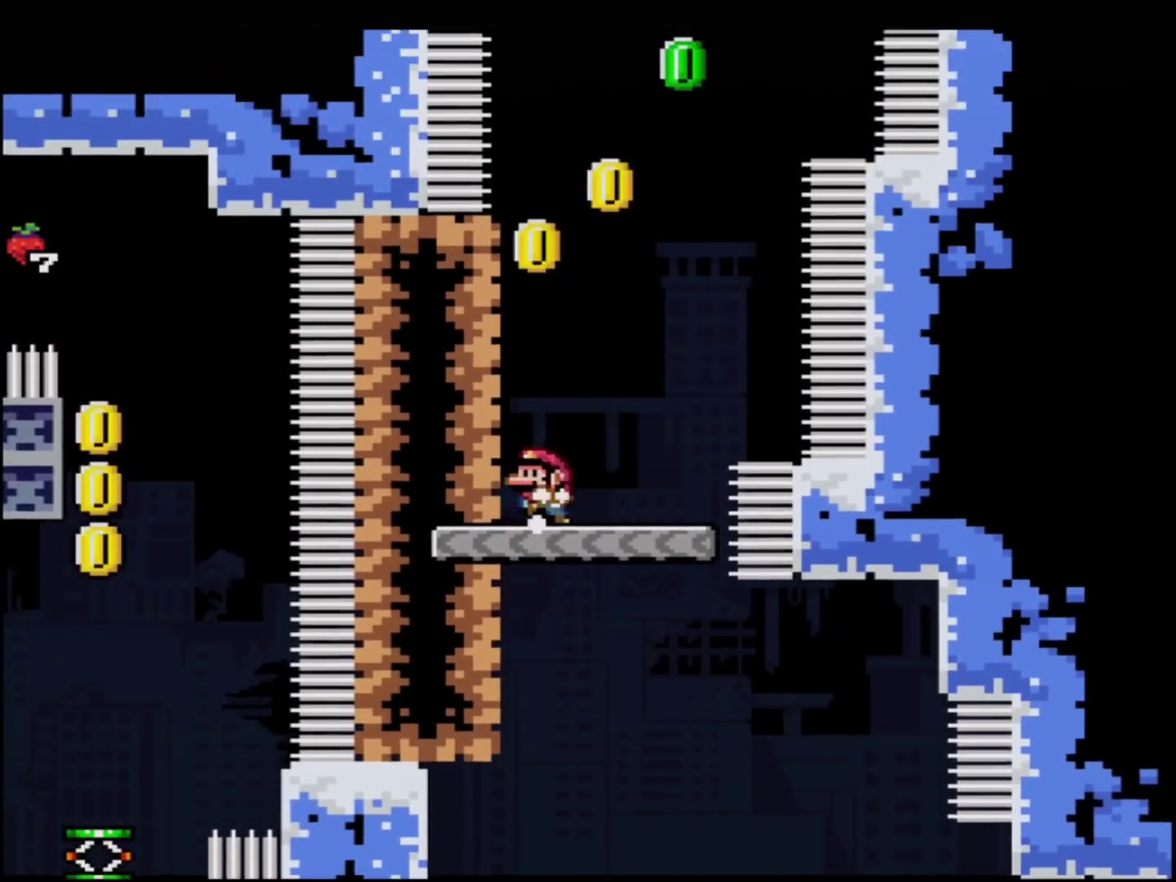
{"buttons": ["B", "Y", "DPAD_UP"], "events": [[150, "B", "down"], [367, "B", "up"], [367, "DPAD_UP", "down"], [467, "B", "down"]]}
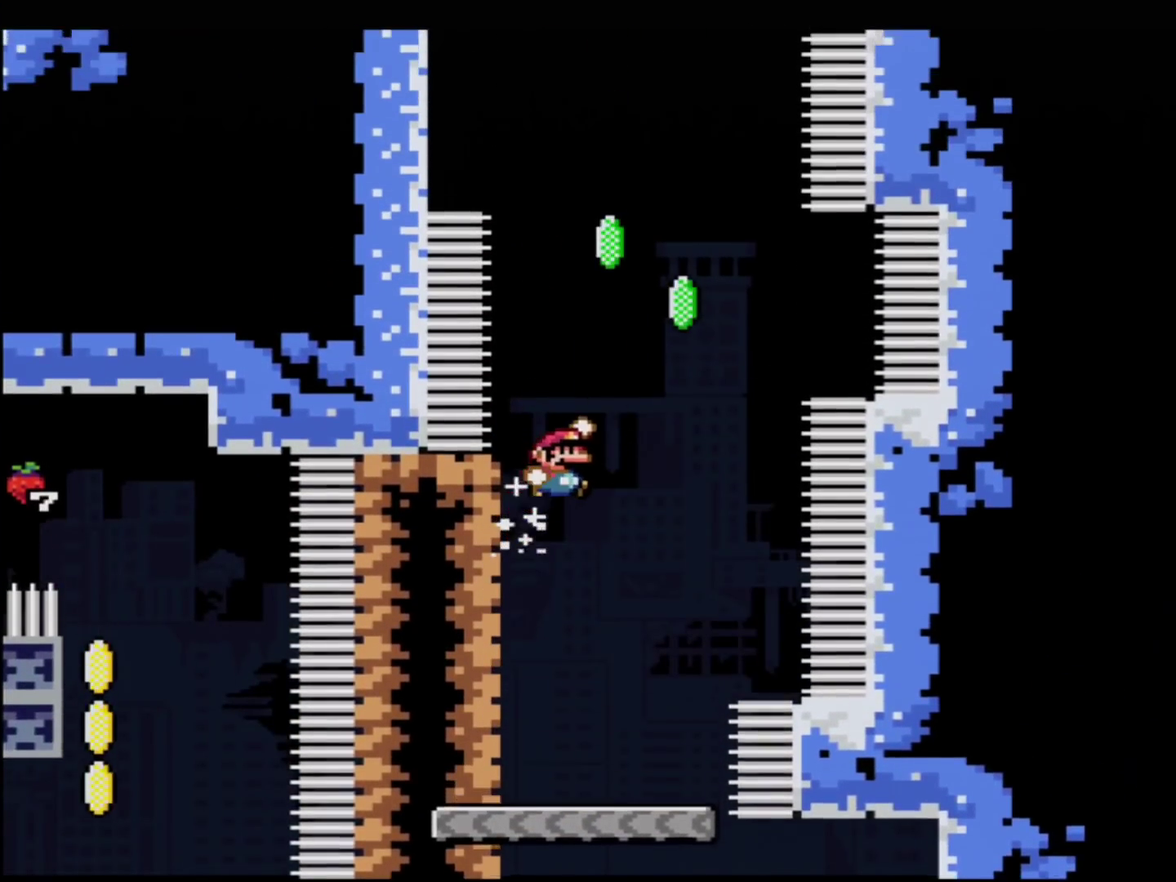
{"buttons": ["B", "Y", "R1", "DPAD_UP"], "events": [[34, "DPAD_RIGHT", "down"], [50, "DPAD_UP", "up"], [117, "DPAD_UP", "down"], [184, "DPAD_RIGHT", "up"], [367, "R1", "down"]]}
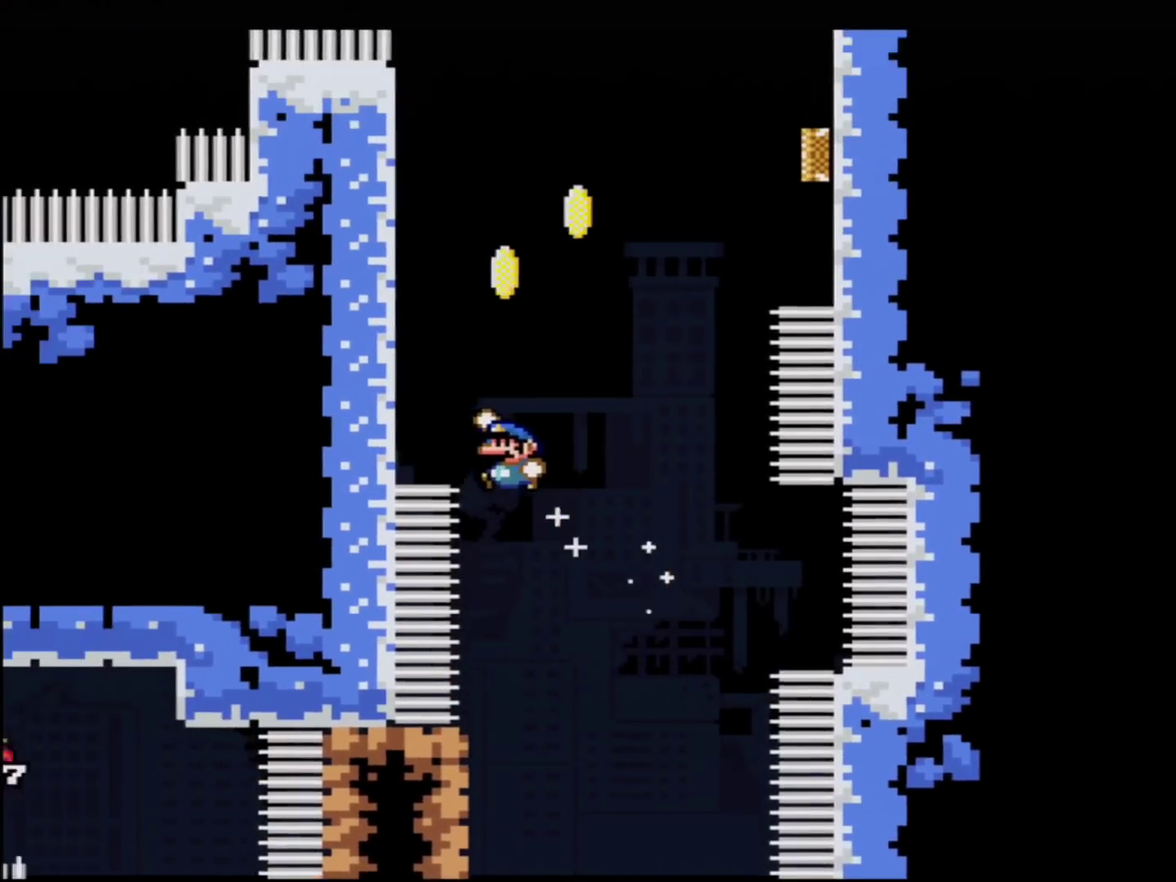
{"buttons": ["B", "Y", "DPAD_RIGHT"], "events": [[150, "R1", "up"], [183, "B", "up"], [300, "B", "down"], [367, "DPAD_RIGHT", "down"], [367, "DPAD_UP", "up"]]}
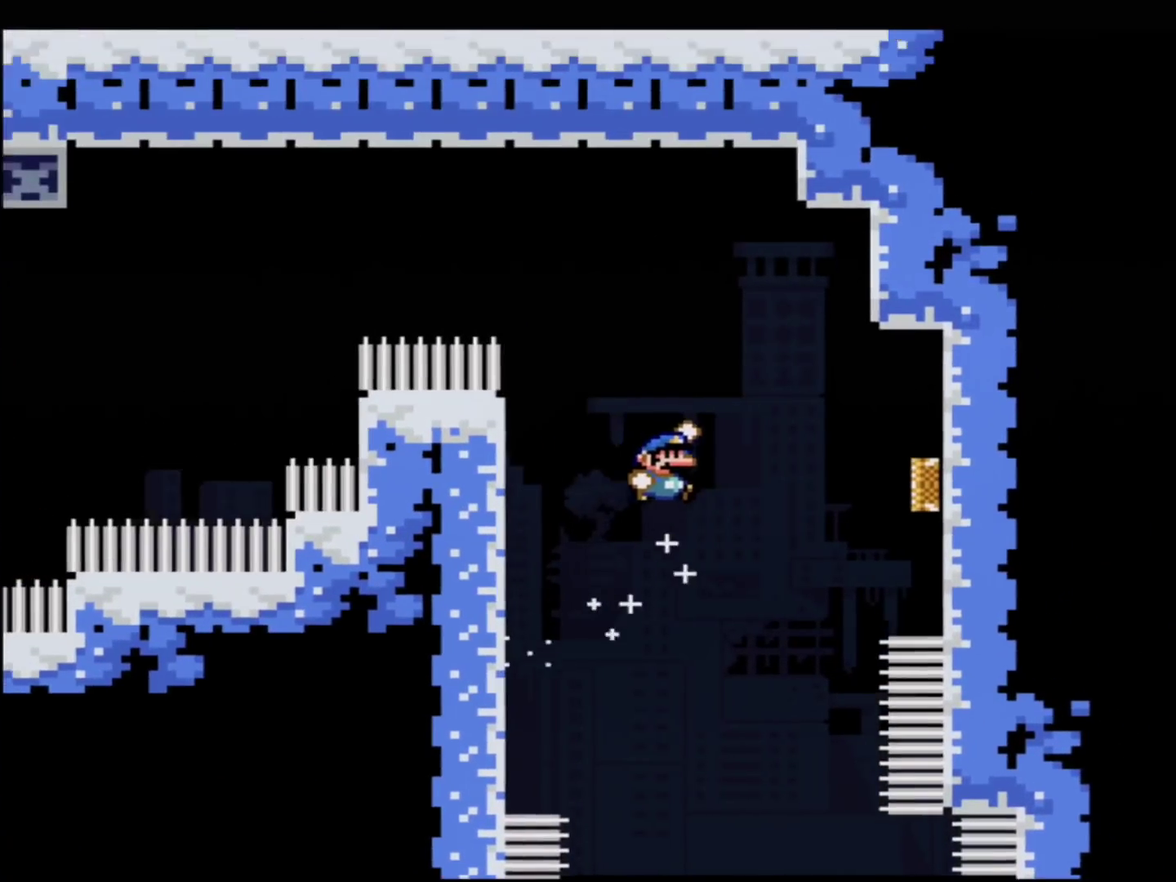
{"buttons": ["B", "Y"], "events": [[250, "DPAD_RIGHT", "up"]]}
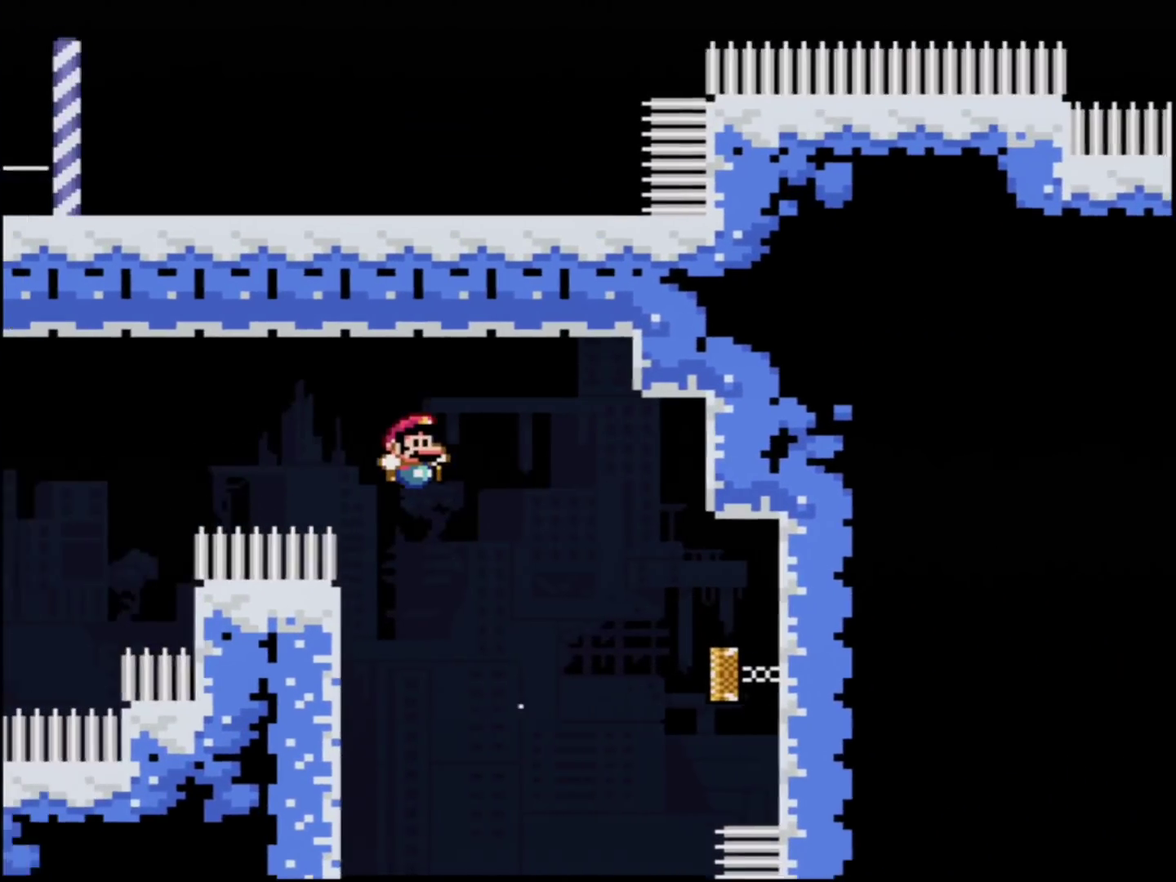
{"buttons": ["B", "Y", "DPAD_RIGHT"], "events": [[300, "DPAD_RIGHT", "down"]]}
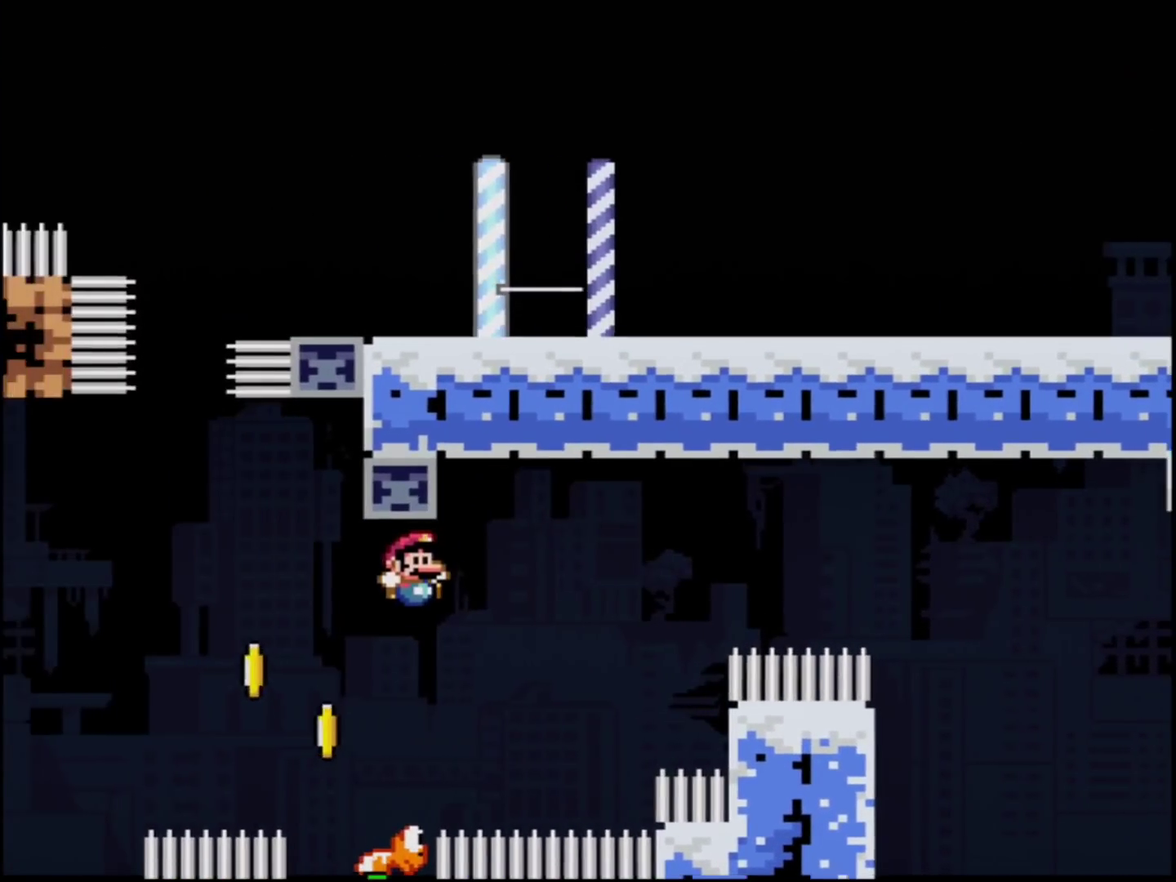
{"buttons": ["B", "Y"], "events": [[34, "DPAD_RIGHT", "up"], [184, "Y", "up"], [217, "DPAD_RIGHT", "down"], [250, "Y", "down"], [334, "DPAD_RIGHT", "up"]]}
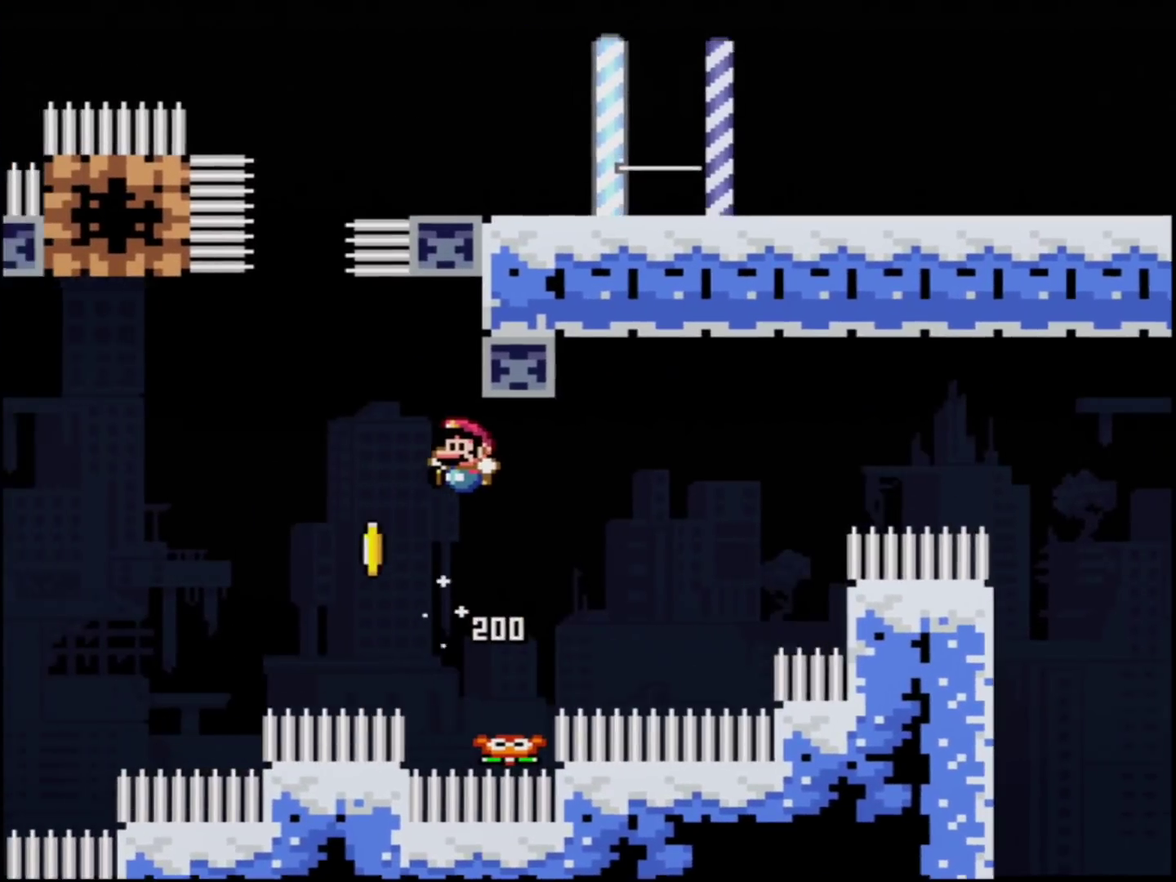
{"buttons": ["B", "Y", "R1", "DPAD_UP"], "events": [[333, "DPAD_UP", "down"], [400, "R1", "down"]]}
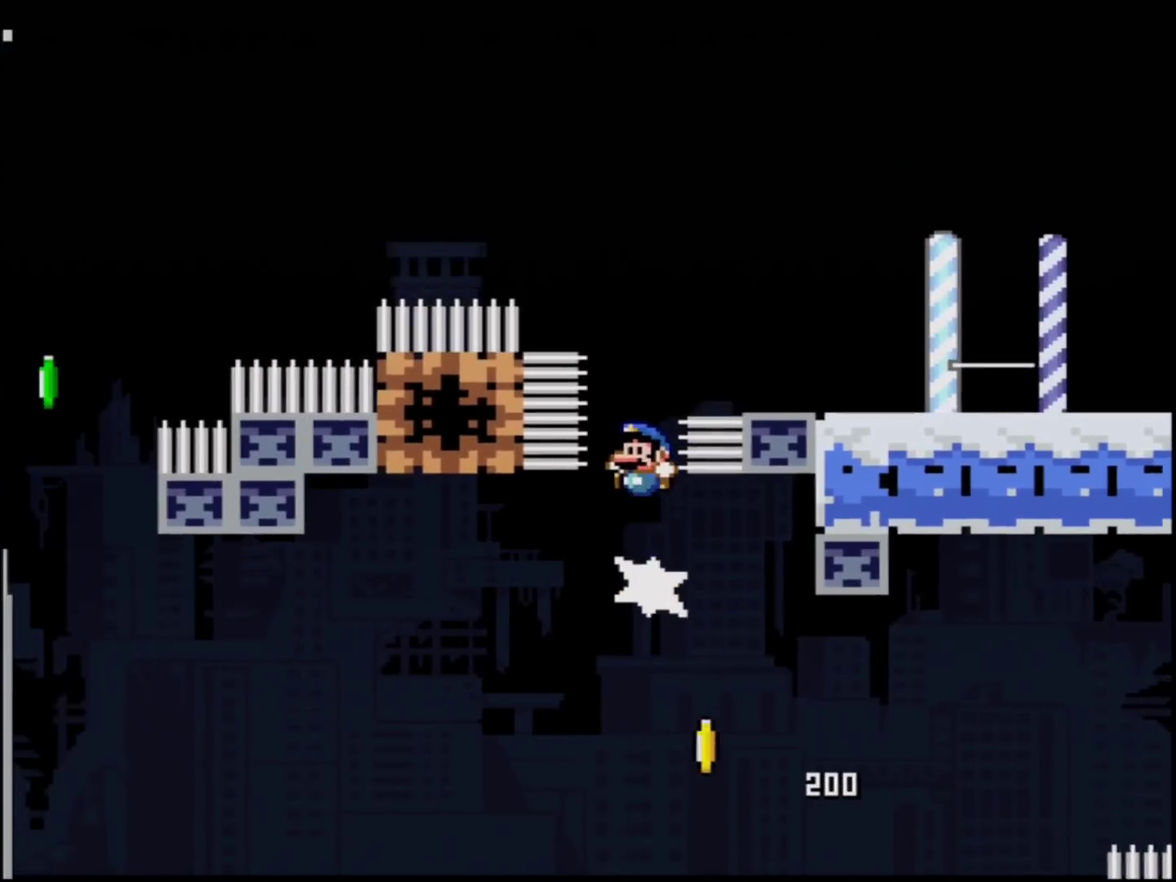
{"buttons": [], "events": [[150, "DPAD_RIGHT", "down"], [250, "DPAD_UP", "up"], [334, "DPAD_RIGHT", "up"], [367, "R1", "up"], [401, "B", "up"], [501, "Y", "up"]]}